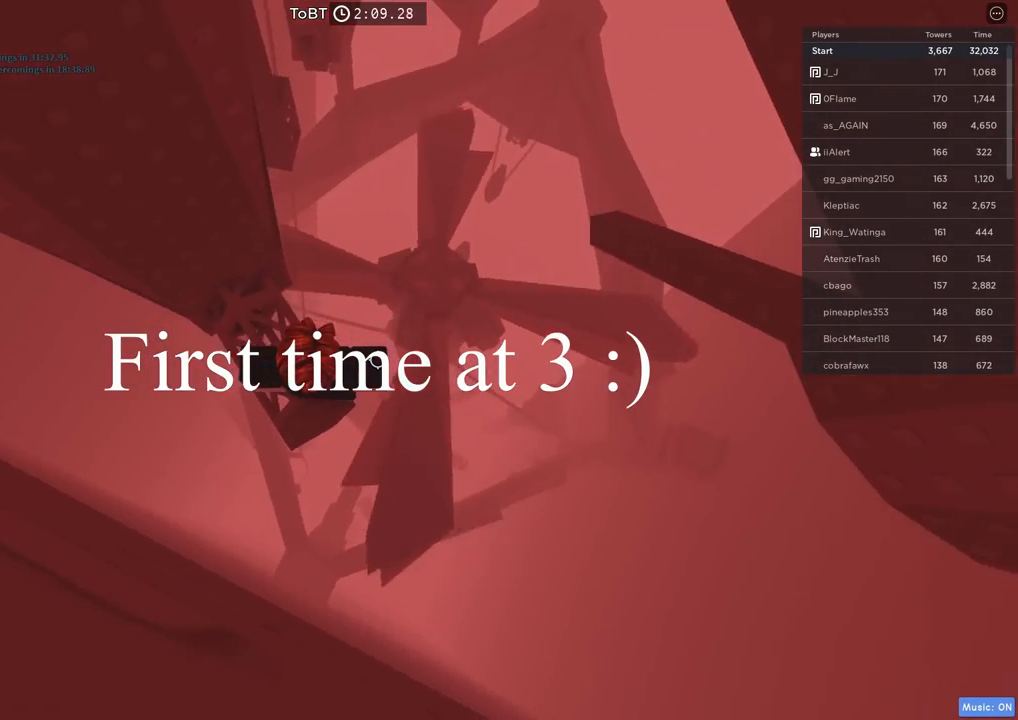
Gameplay with keyboard; each line is a JSON object with the keys held at the frame after it. "events" lists presses ("down") and releases ("up") of "a", "ctrl", "d", "e", "q", "s", "shift", "space" and "w" between this image and that frame as [ms after this image, input, new state], when the widget could be followed in between. No other keys are recorded. Mouse input is not recorded.
{"keys": [], "events": []}
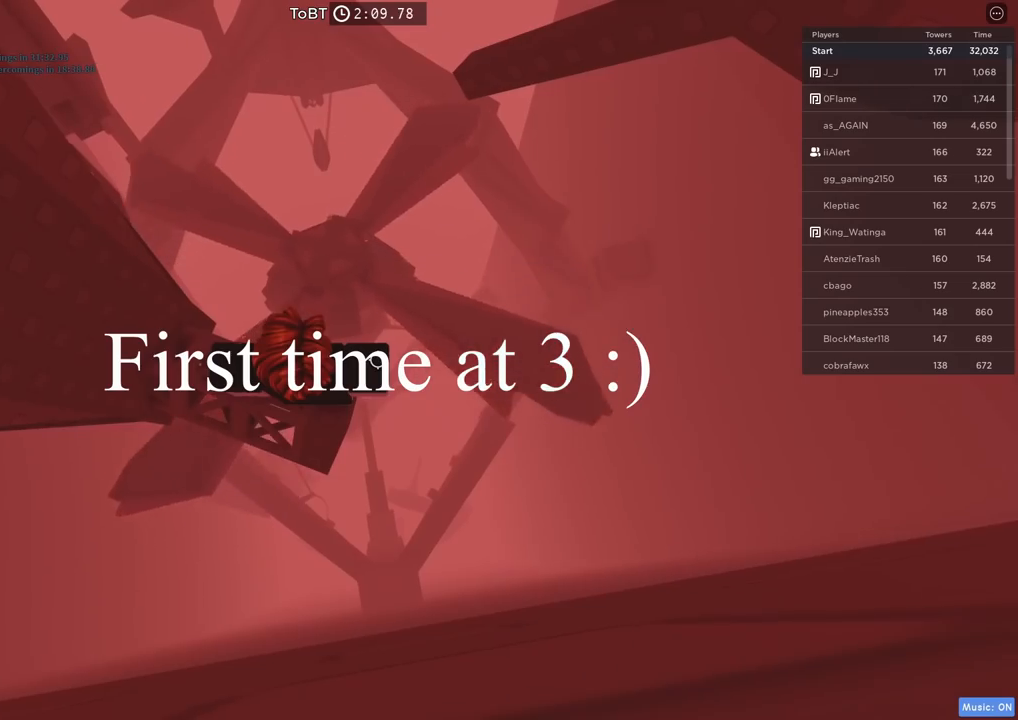
{"keys": [], "events": [[100, "d", "down"], [150, "d", "up"]]}
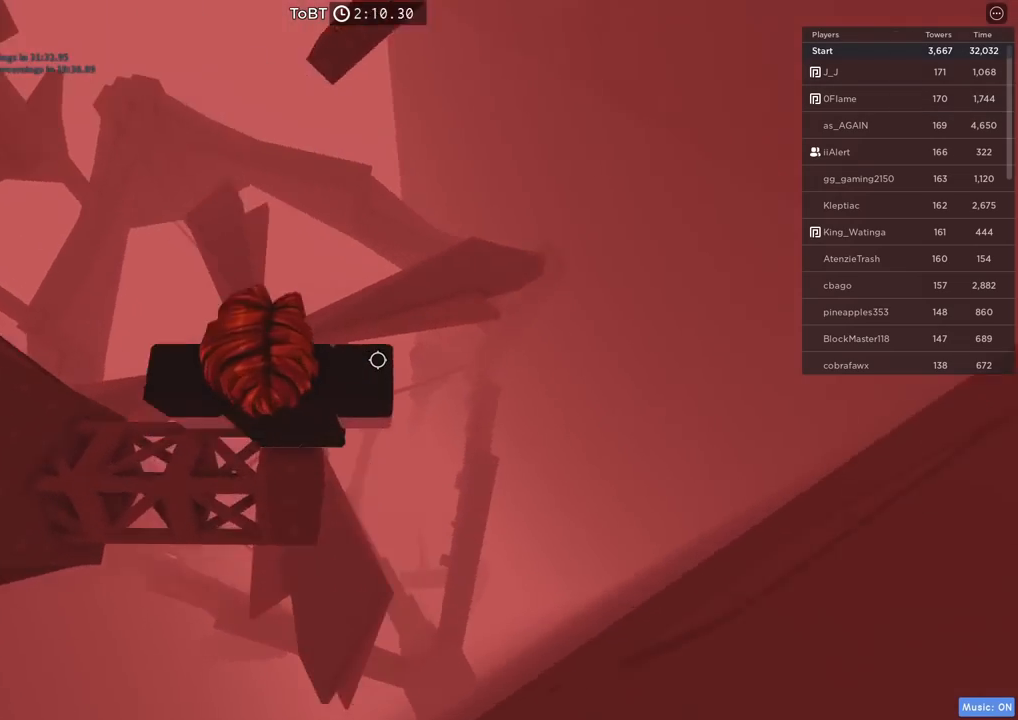
{"keys": [], "events": [[17, "shift", "down"], [117, "shift", "up"], [250, "space", "down"], [400, "space", "up"]]}
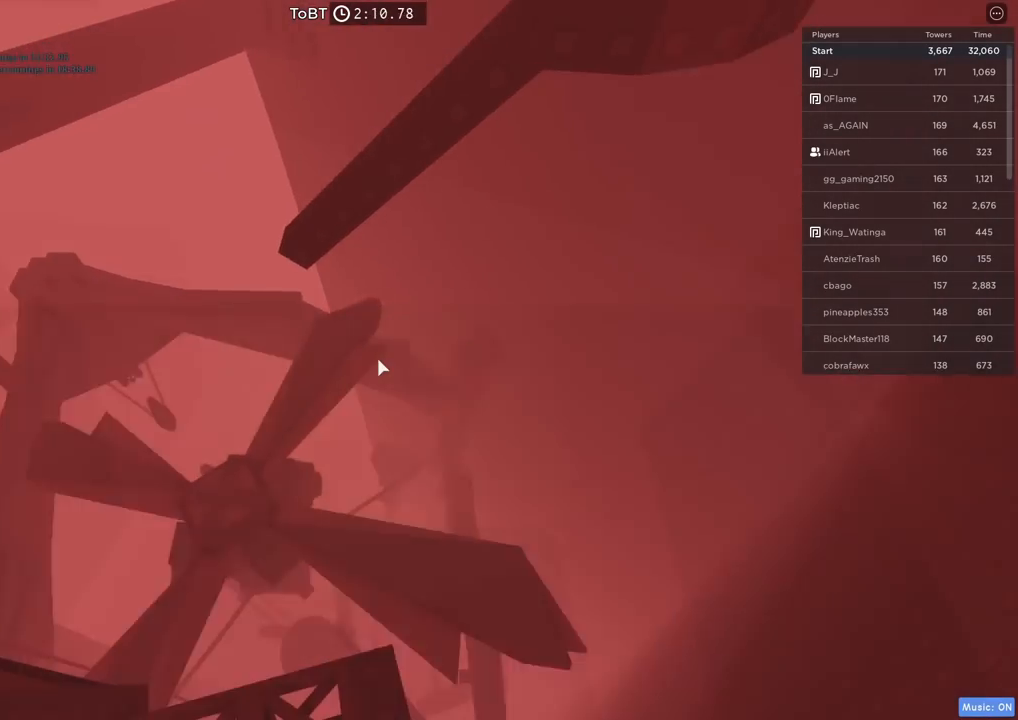
{"keys": ["space", "w"], "events": [[367, "w", "down"], [484, "space", "down"]]}
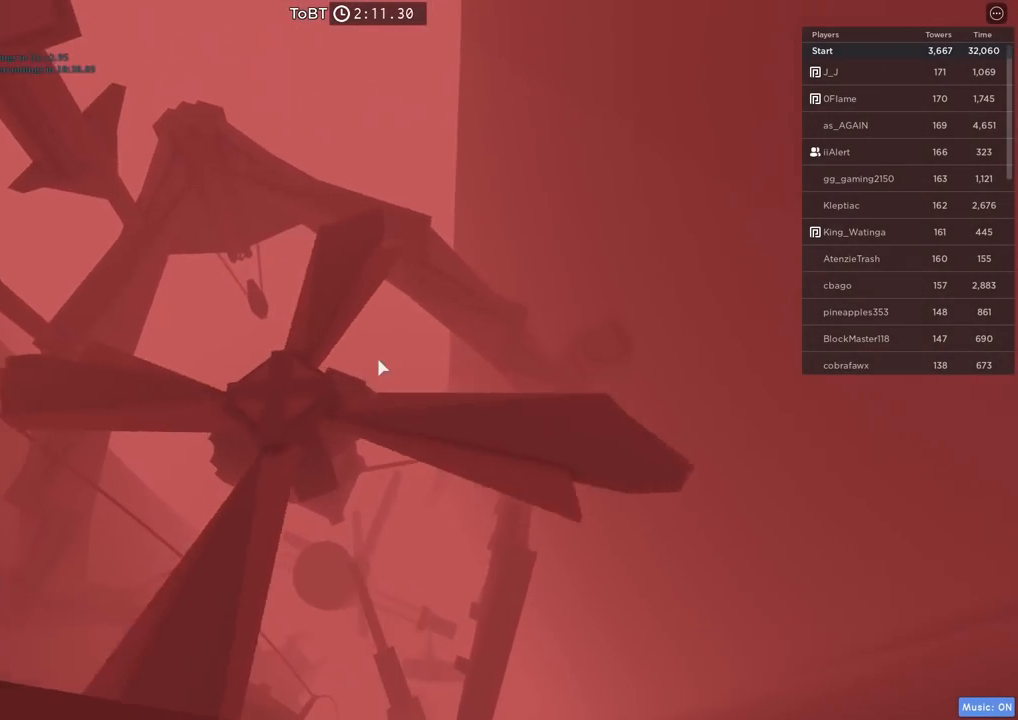
{"keys": ["w"], "events": [[134, "space", "up"]]}
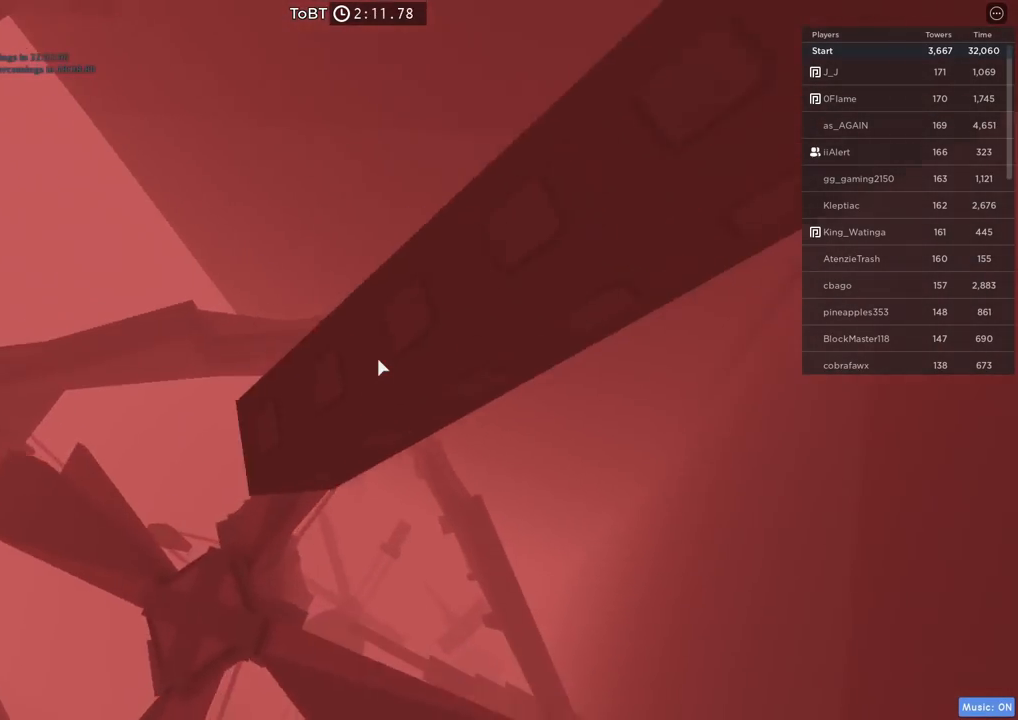
{"keys": ["w"], "events": [[200, "w", "up"], [300, "w", "down"]]}
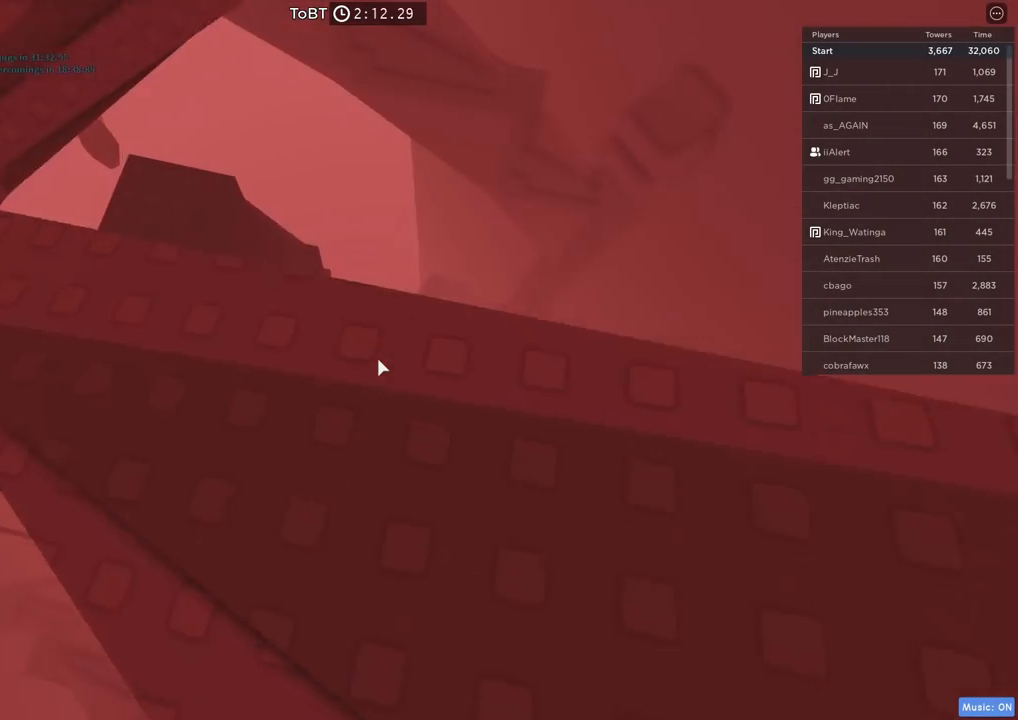
{"keys": ["a"], "events": [[34, "w", "up"], [117, "space", "down"], [217, "a", "down"], [284, "space", "up"]]}
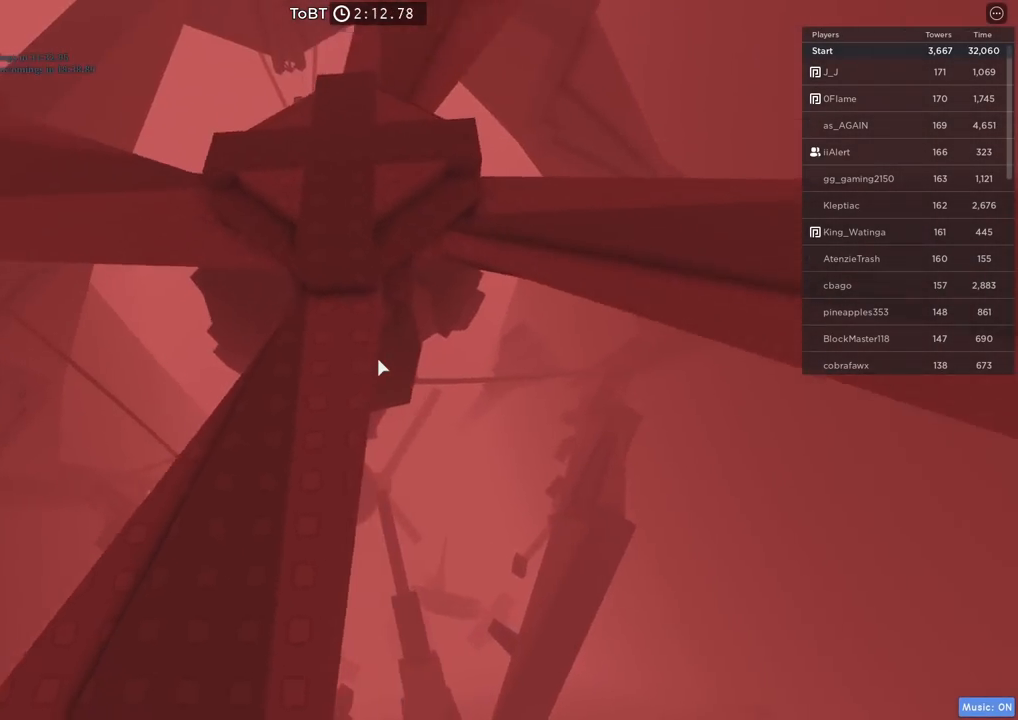
{"keys": ["a"], "events": []}
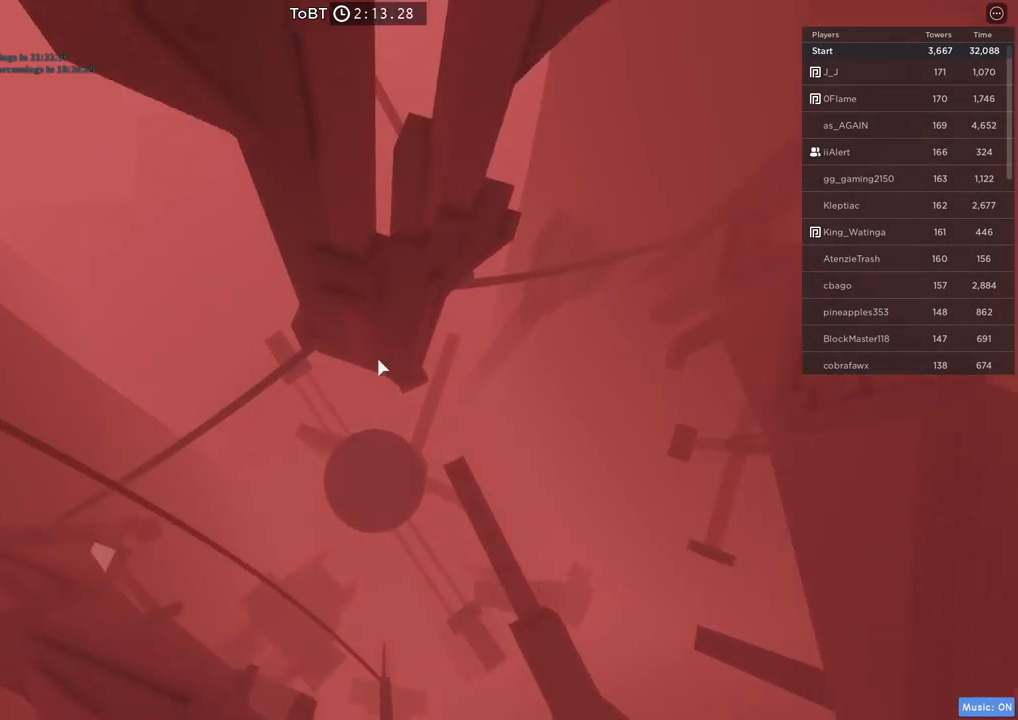
{"keys": [], "events": [[17, "d", "down"], [67, "a", "up"], [100, "w", "down"], [400, "d", "up"], [417, "w", "up"]]}
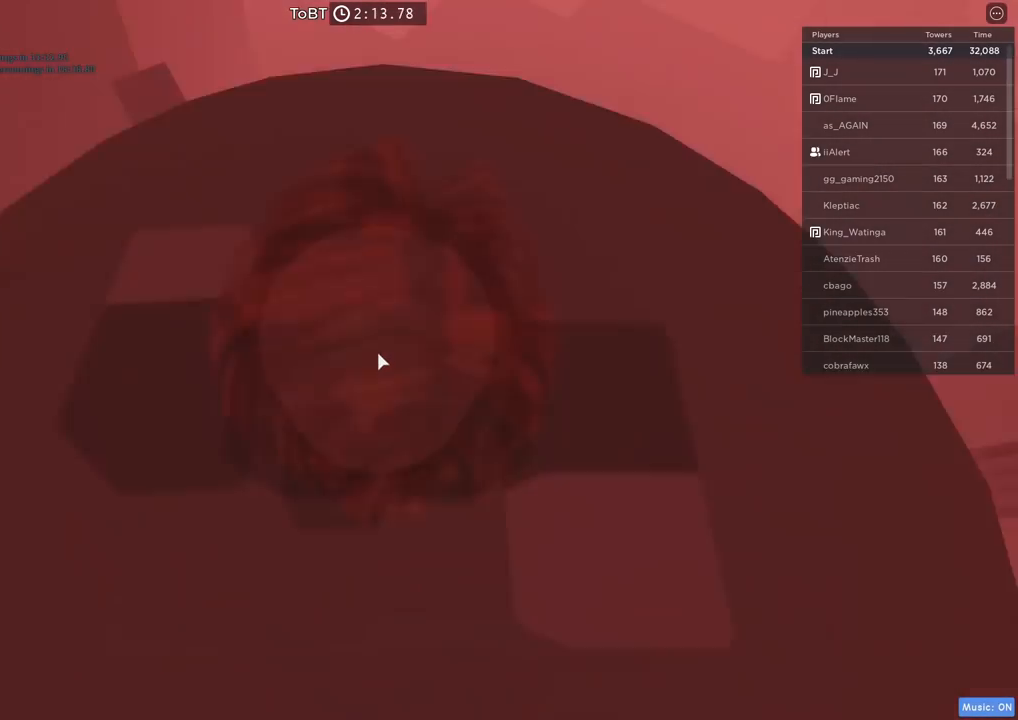
{"keys": [], "events": []}
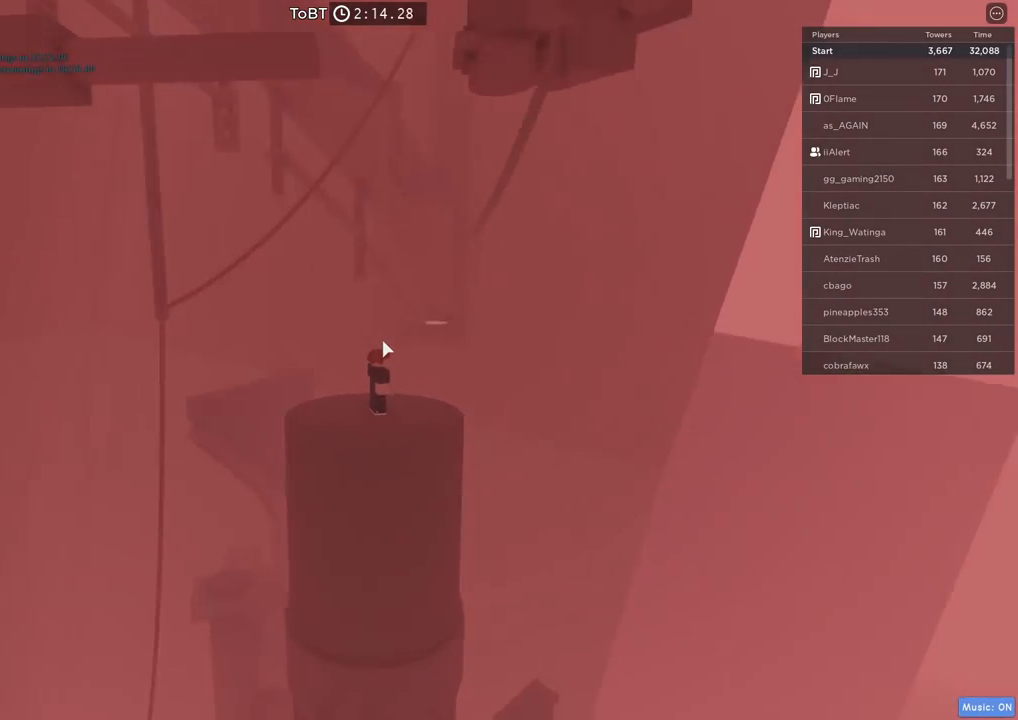
{"keys": [], "events": []}
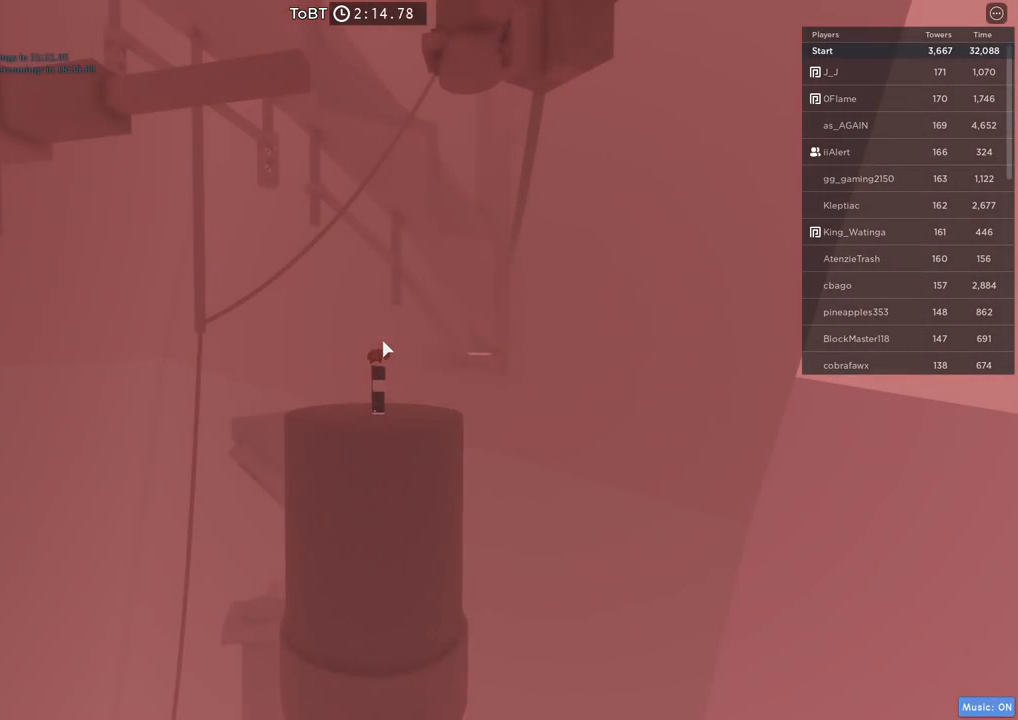
{"keys": [], "events": []}
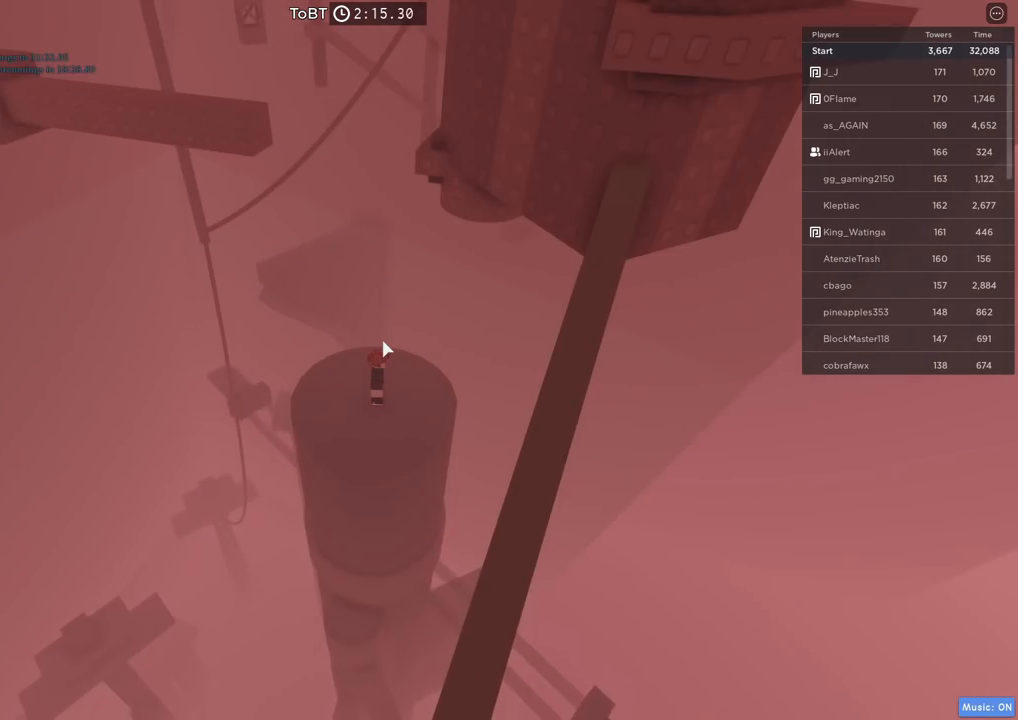
{"keys": [], "events": []}
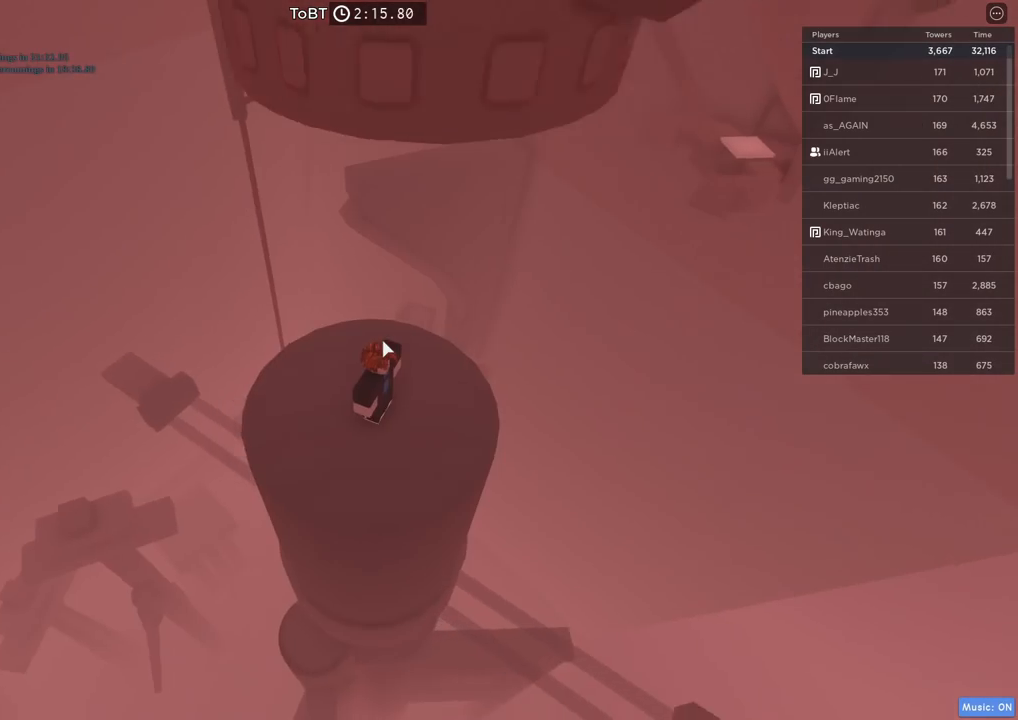
{"keys": [], "events": []}
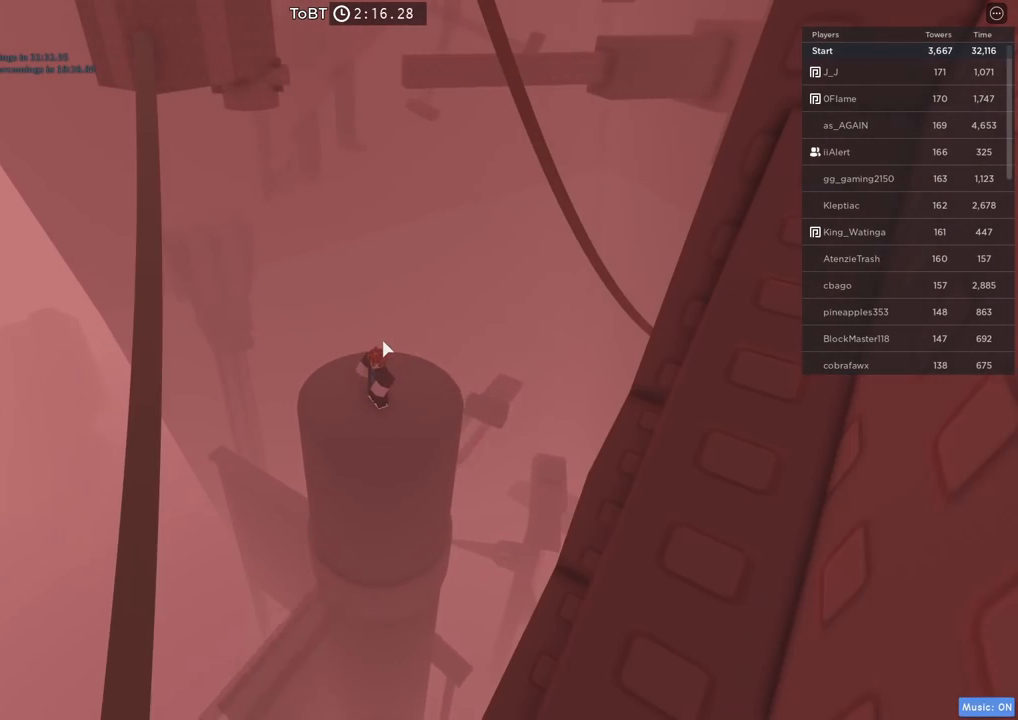
{"keys": [], "events": []}
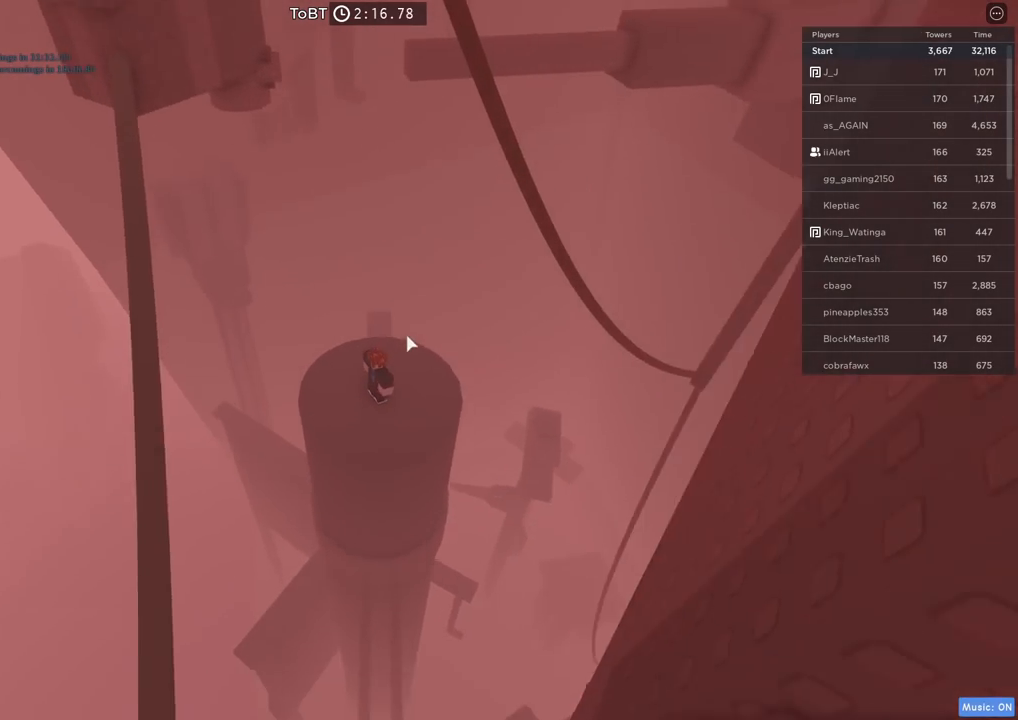
{"keys": ["space"], "events": [[450, "space", "down"]]}
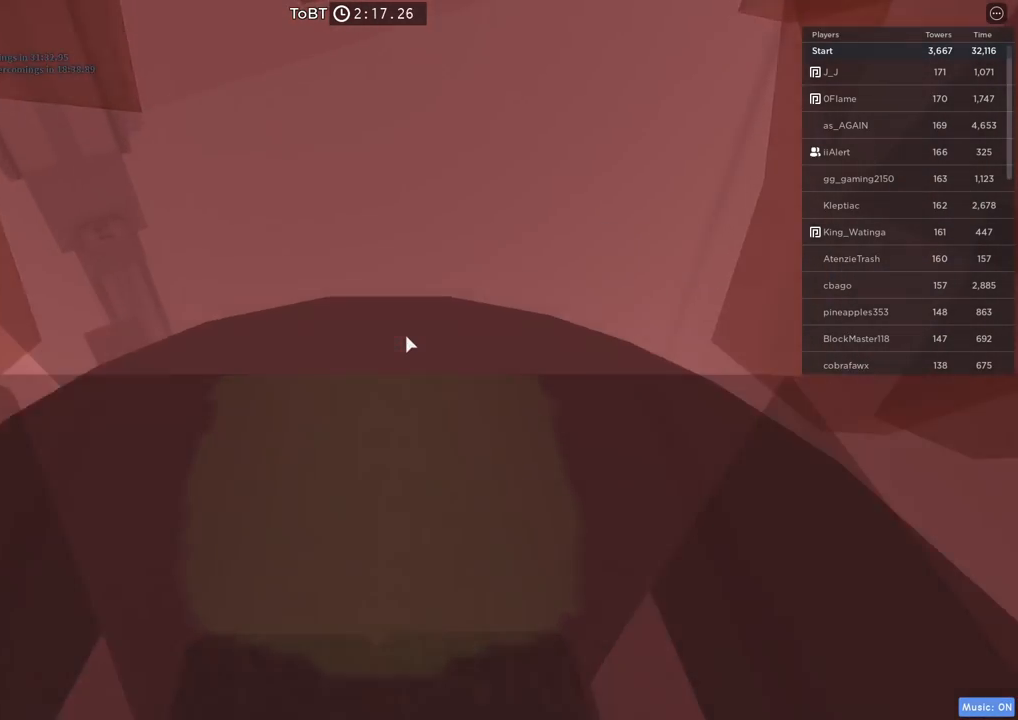
{"keys": ["space"], "events": [[84, "w", "down"], [134, "d", "down"], [134, "space", "up"], [384, "d", "up"], [450, "w", "up"], [500, "space", "down"]]}
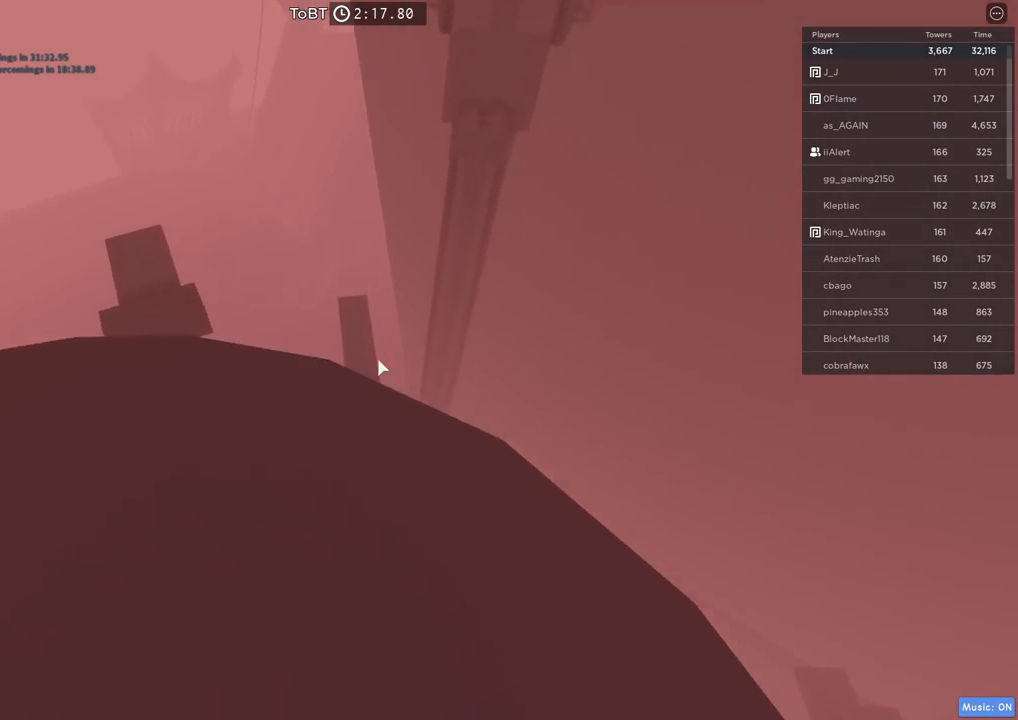
{"keys": [], "events": [[167, "w", "down"], [184, "space", "up"], [200, "d", "down"], [284, "d", "up"], [300, "w", "up"]]}
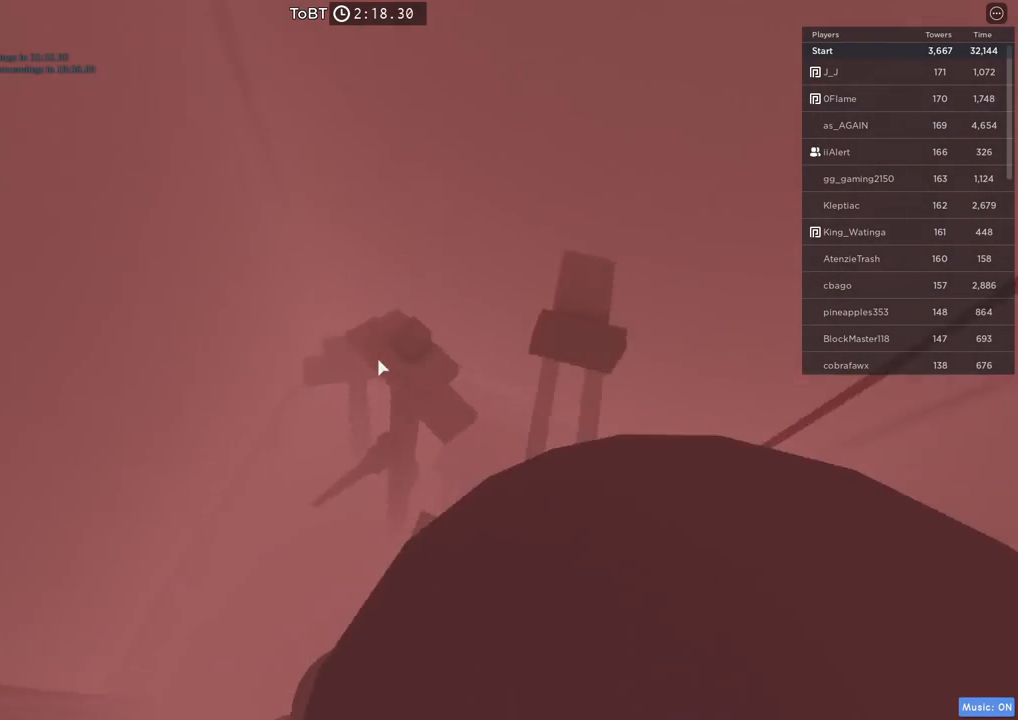
{"keys": ["d", "w"], "events": [[67, "d", "down"], [84, "space", "down"], [217, "w", "down"], [250, "space", "up"]]}
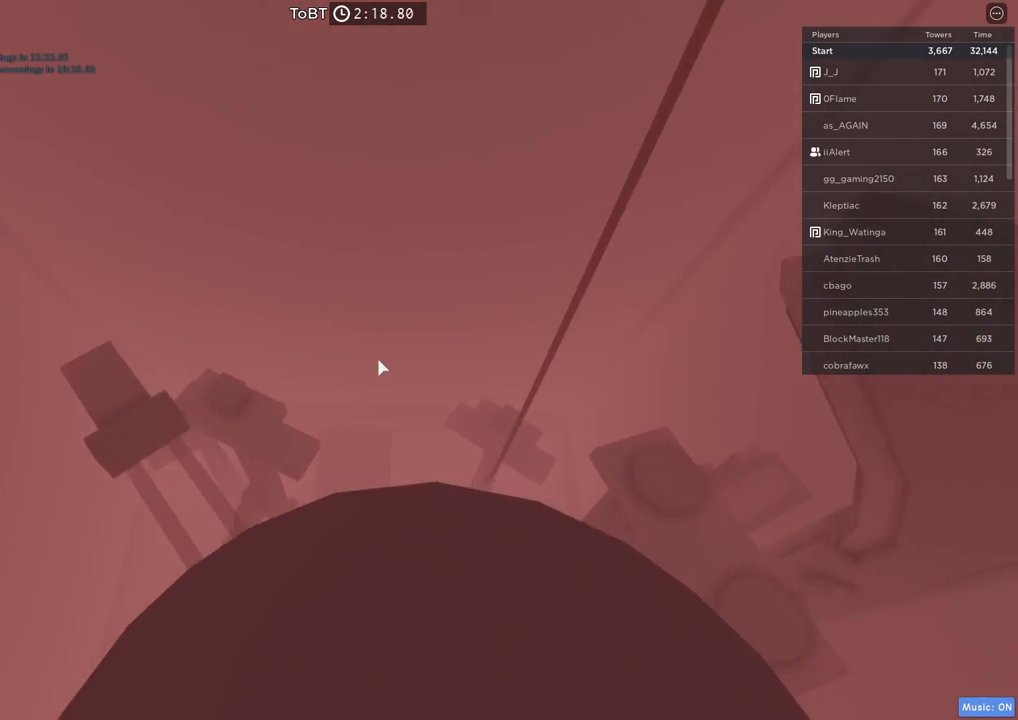
{"keys": [], "events": [[34, "d", "up"], [50, "w", "up"], [217, "space", "down"], [284, "w", "down"], [350, "space", "up"], [484, "w", "up"]]}
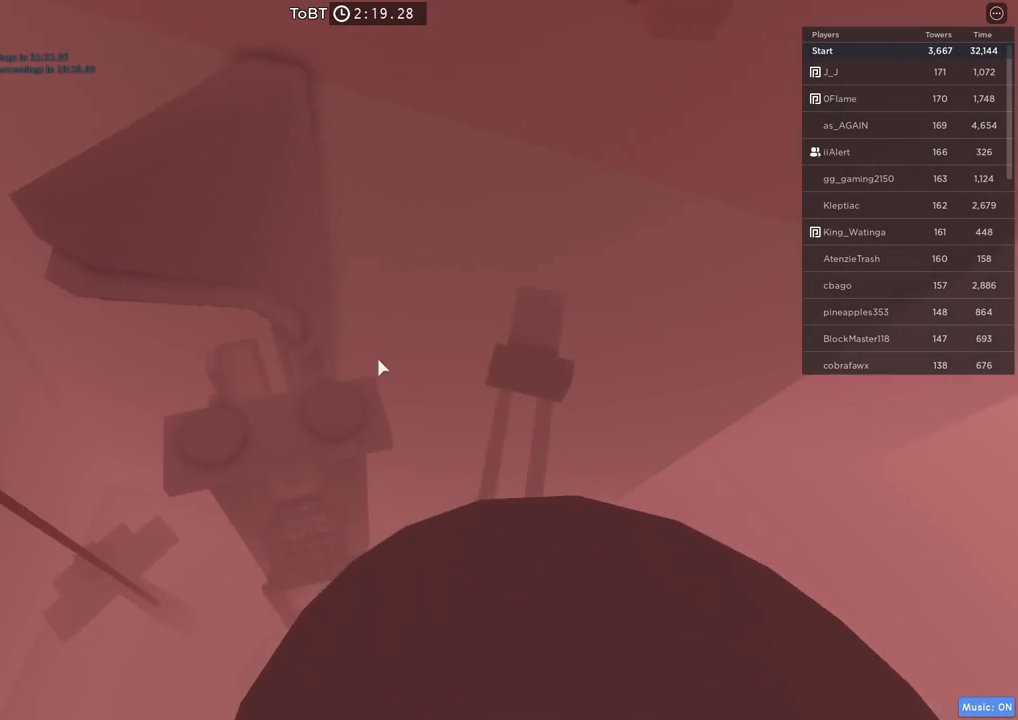
{"keys": ["space"], "events": [[150, "d", "down"], [167, "w", "down"], [317, "d", "up"], [317, "w", "up"], [467, "space", "down"]]}
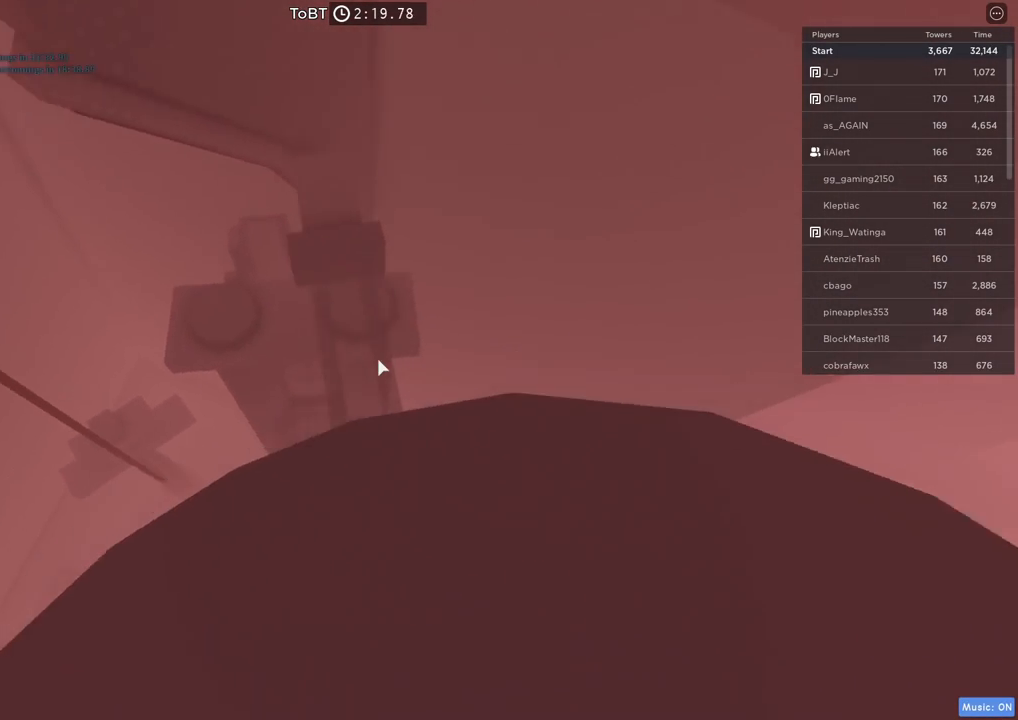
{"keys": [], "events": [[117, "space", "up"], [184, "d", "down"], [367, "d", "up"]]}
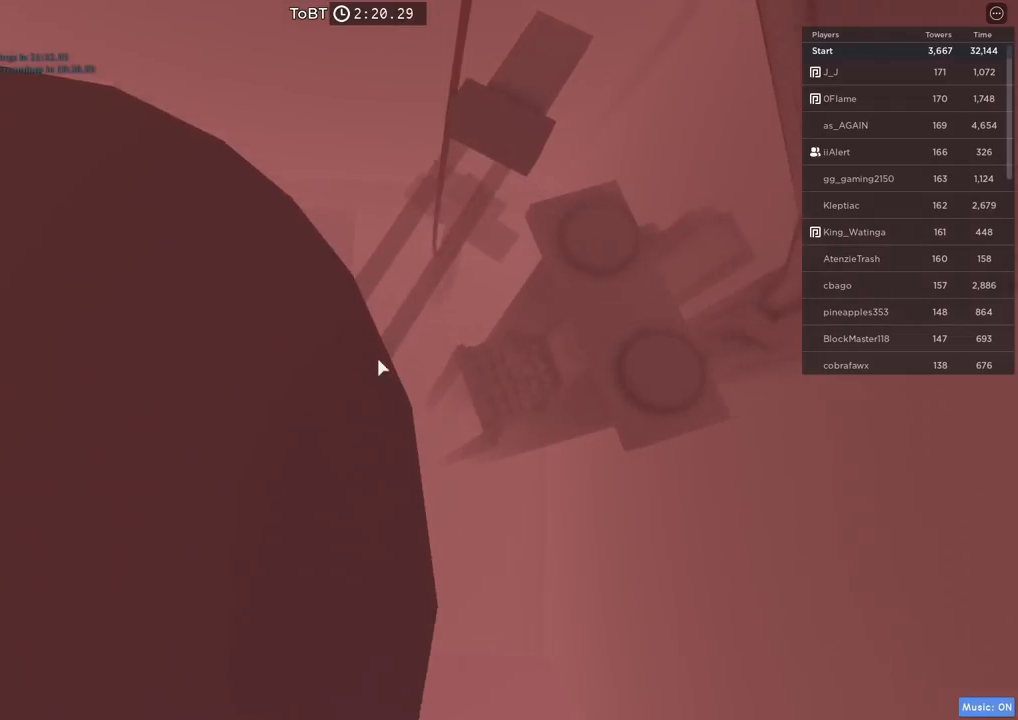
{"keys": ["space"], "events": [[467, "space", "down"]]}
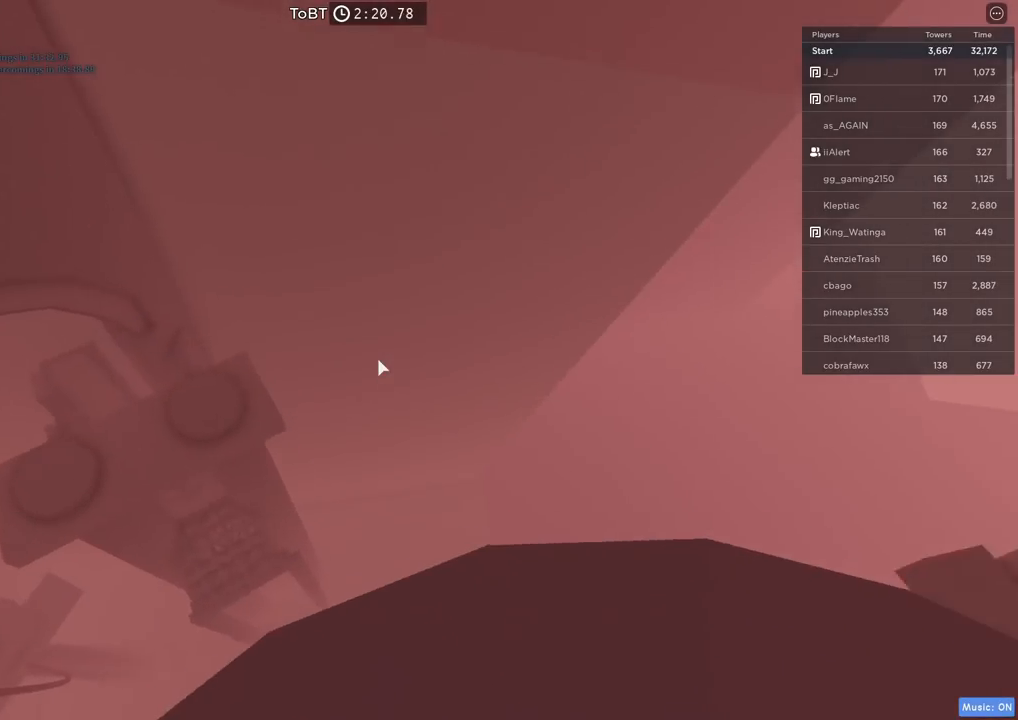
{"keys": ["w"], "events": [[134, "space", "up"], [417, "w", "down"]]}
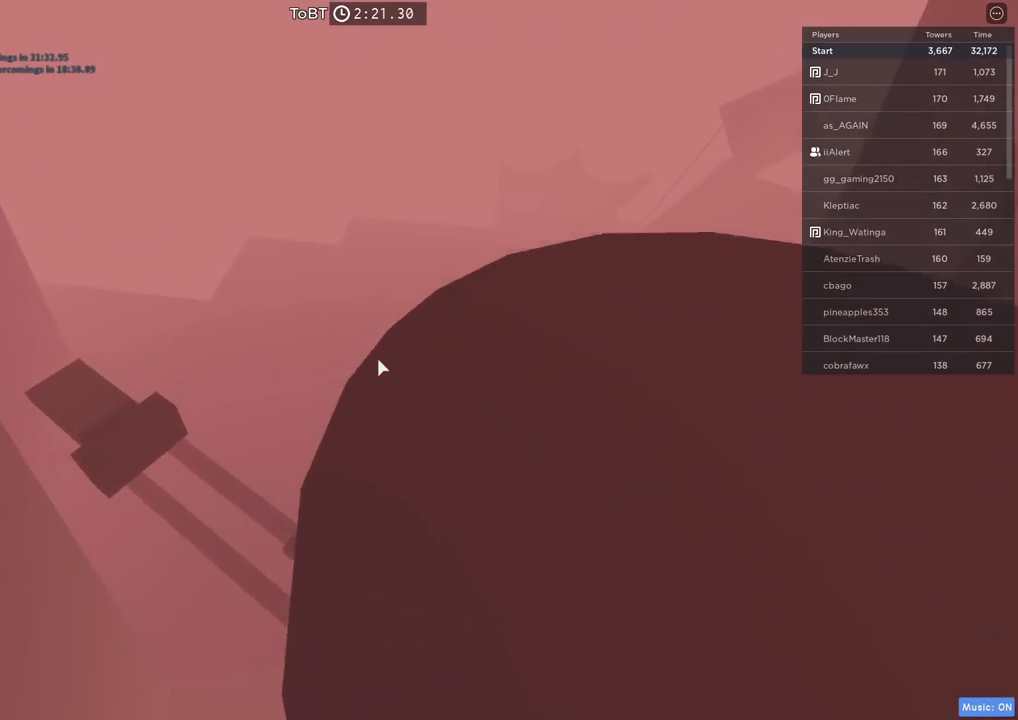
{"keys": ["shift"], "events": [[50, "w", "up"], [250, "w", "down"], [367, "w", "up"], [484, "shift", "down"]]}
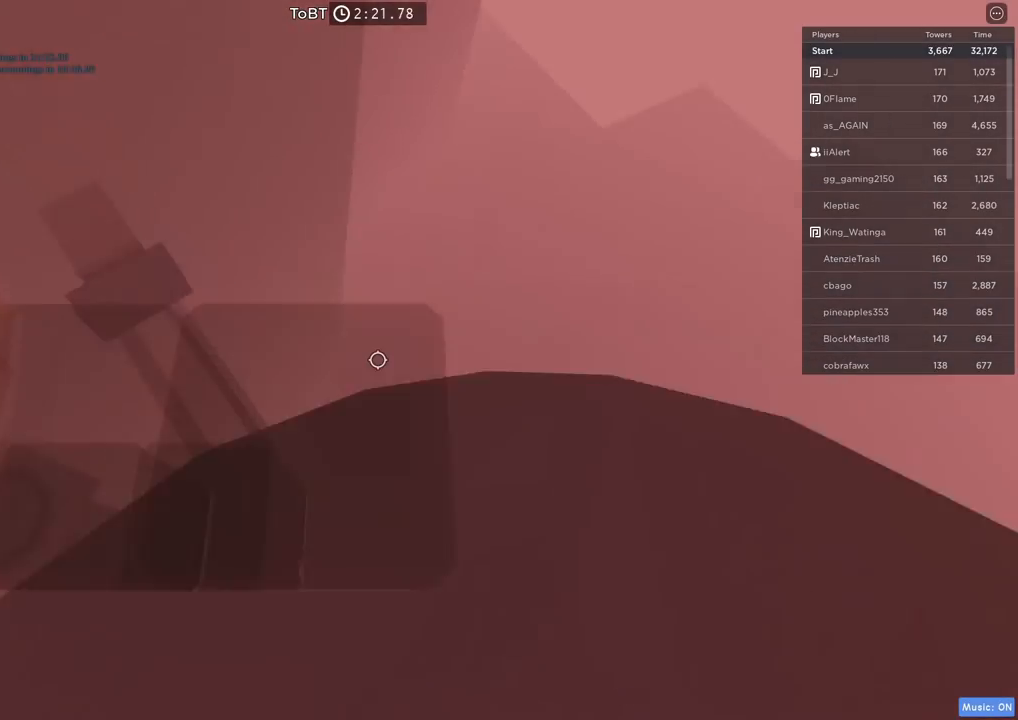
{"keys": [], "events": [[100, "shift", "up"]]}
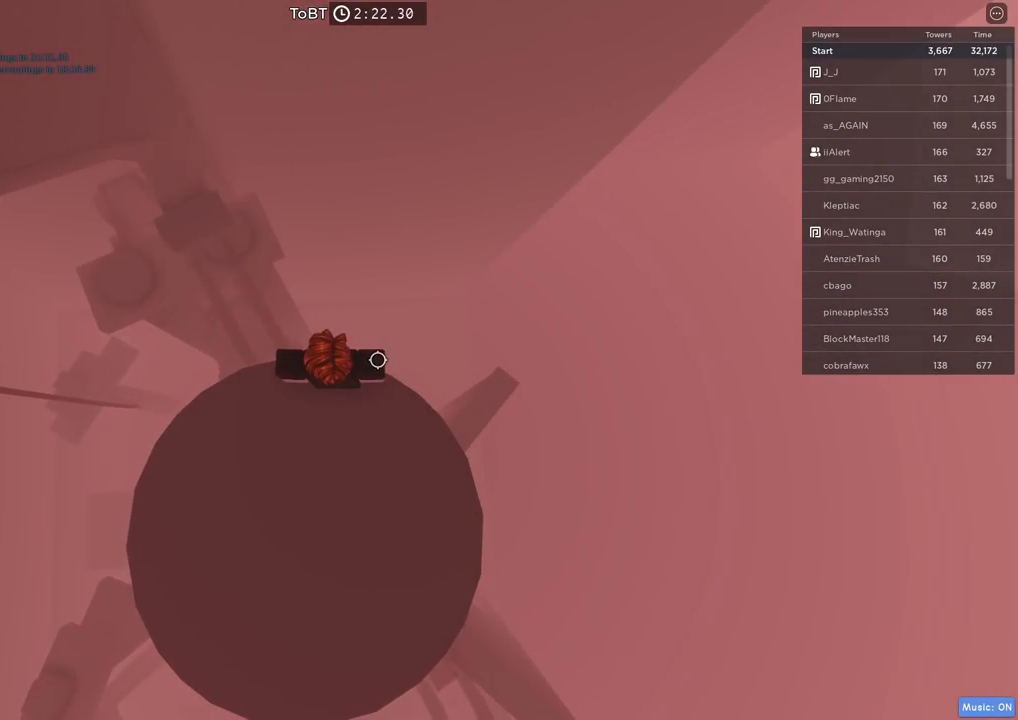
{"keys": [], "events": [[367, "a", "down"], [450, "a", "up"]]}
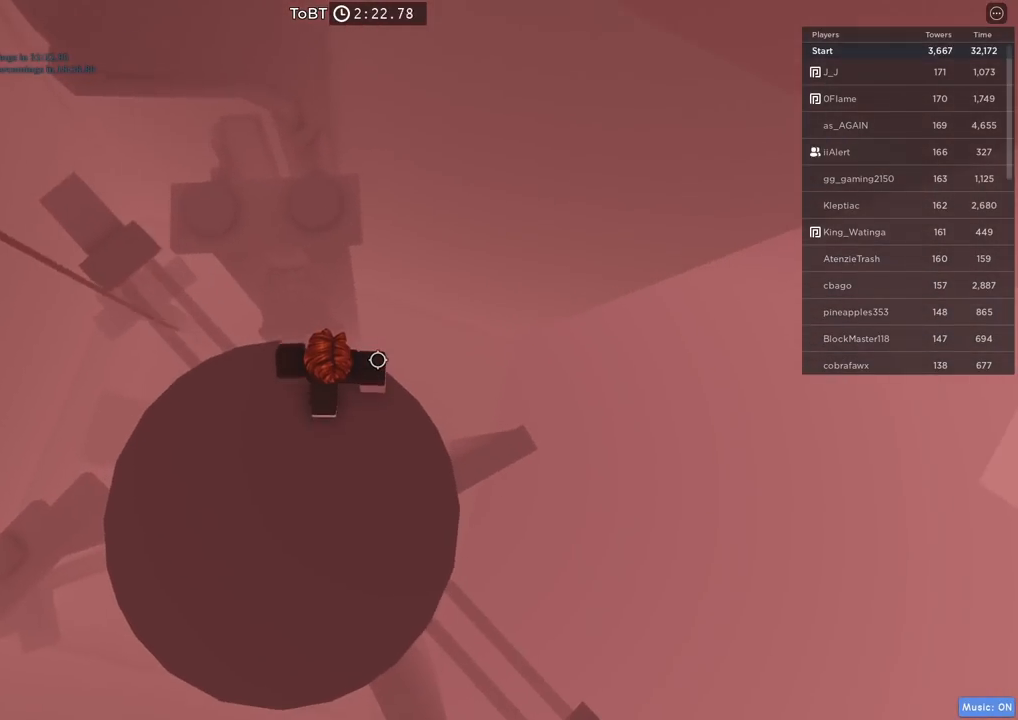
{"keys": [], "events": [[300, "shift", "down"], [434, "shift", "up"]]}
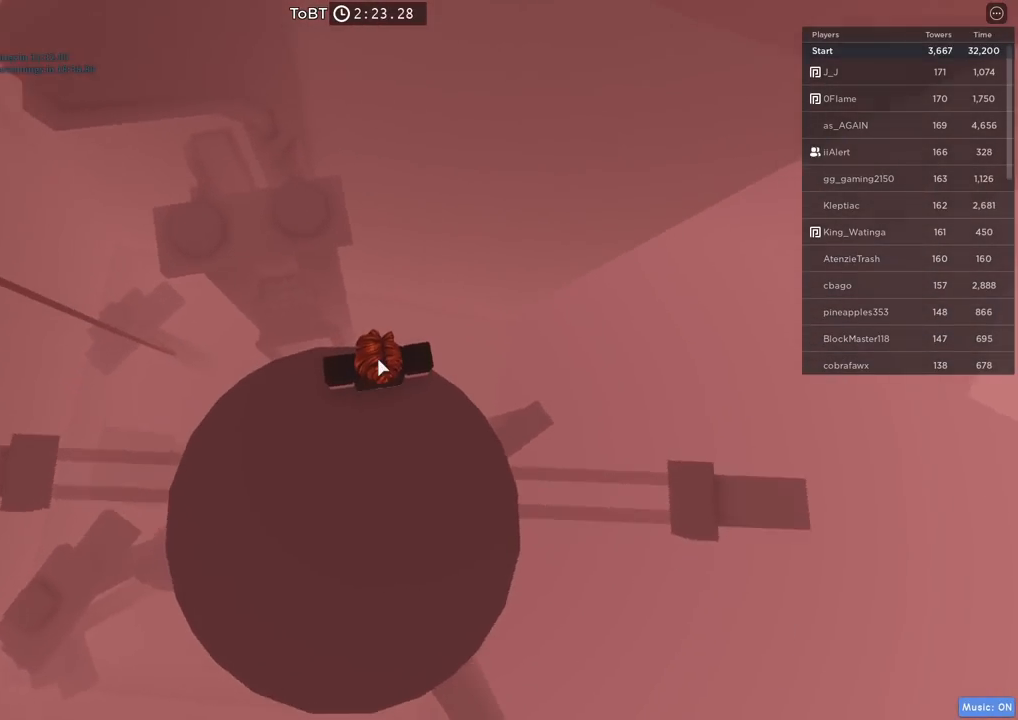
{"keys": [], "events": []}
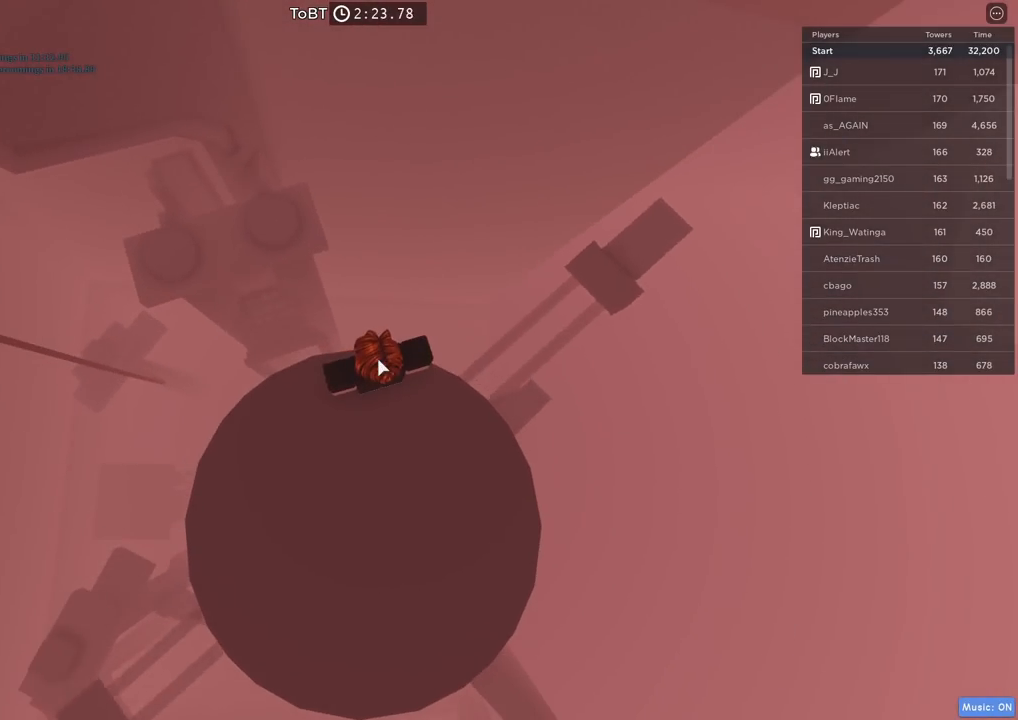
{"keys": [], "events": []}